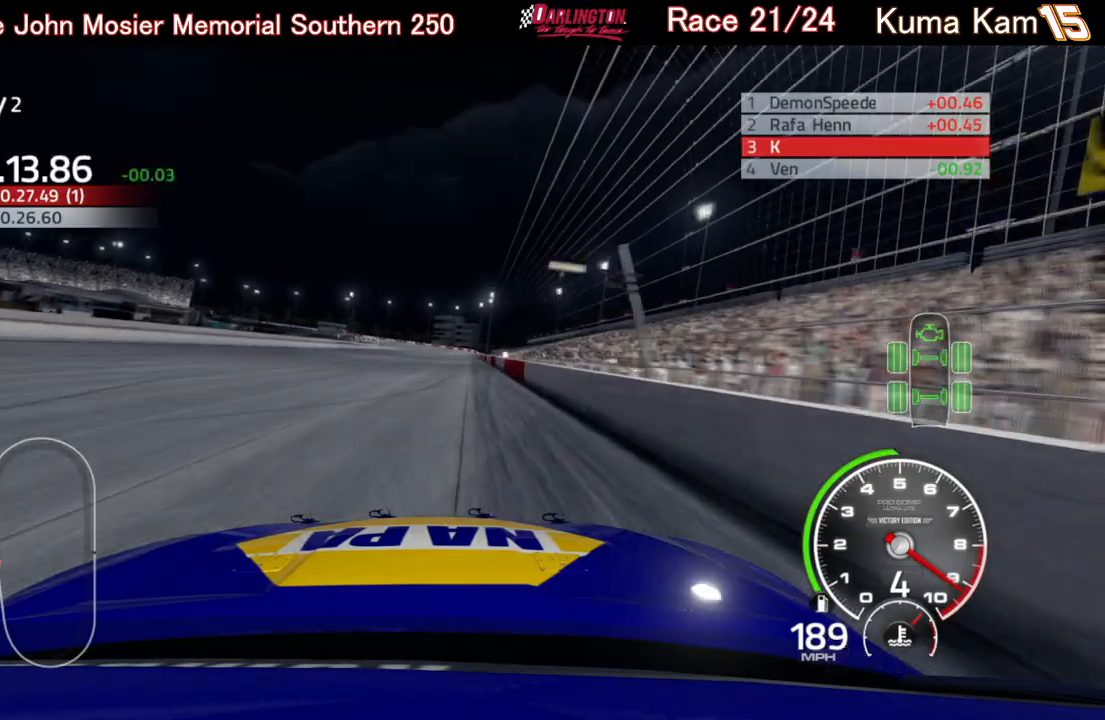
Gameplay with a controller (Xbox layout); each line is a JSON object with the inputs held at the frame after it. "events" lists button and stick changes between this image and that frame as [ms after this image, input, new state], when the widget could be followed in between.
{"buttons": ["R2"], "left_stick": "right", "right_stick": "center", "events": [[117, "left_stick", "up-right"], [250, "left_stick", "center"], [433, "left_stick", "right"]]}
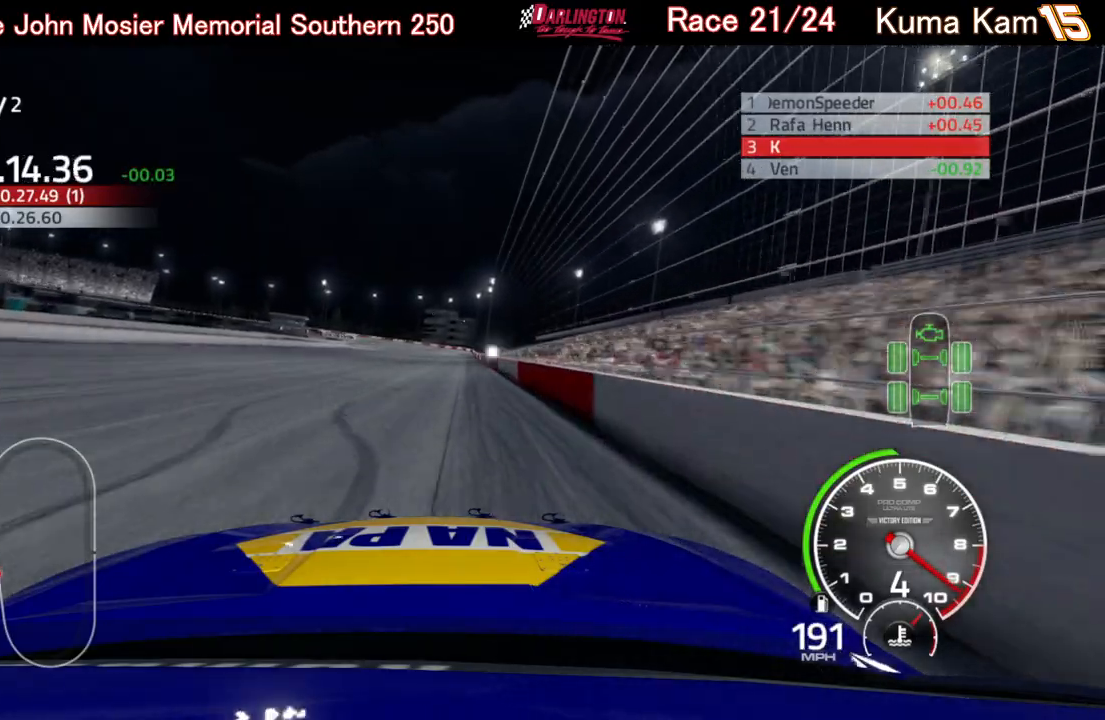
{"buttons": ["R2"], "left_stick": "center", "right_stick": "center", "events": [[17, "left_stick", "center"], [283, "left_stick", "left"], [333, "left_stick", "center"]]}
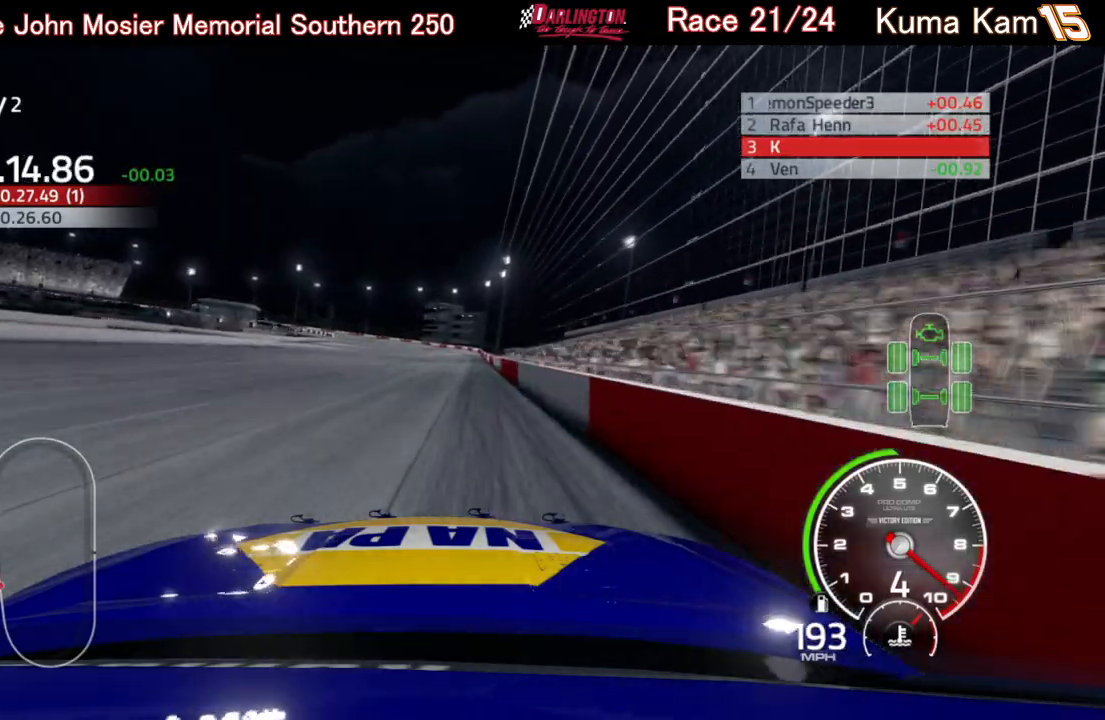
{"buttons": ["R2"], "left_stick": "center", "right_stick": "center", "events": [[50, "left_stick", "right"], [133, "left_stick", "center"], [317, "left_stick", "right"], [433, "left_stick", "center"]]}
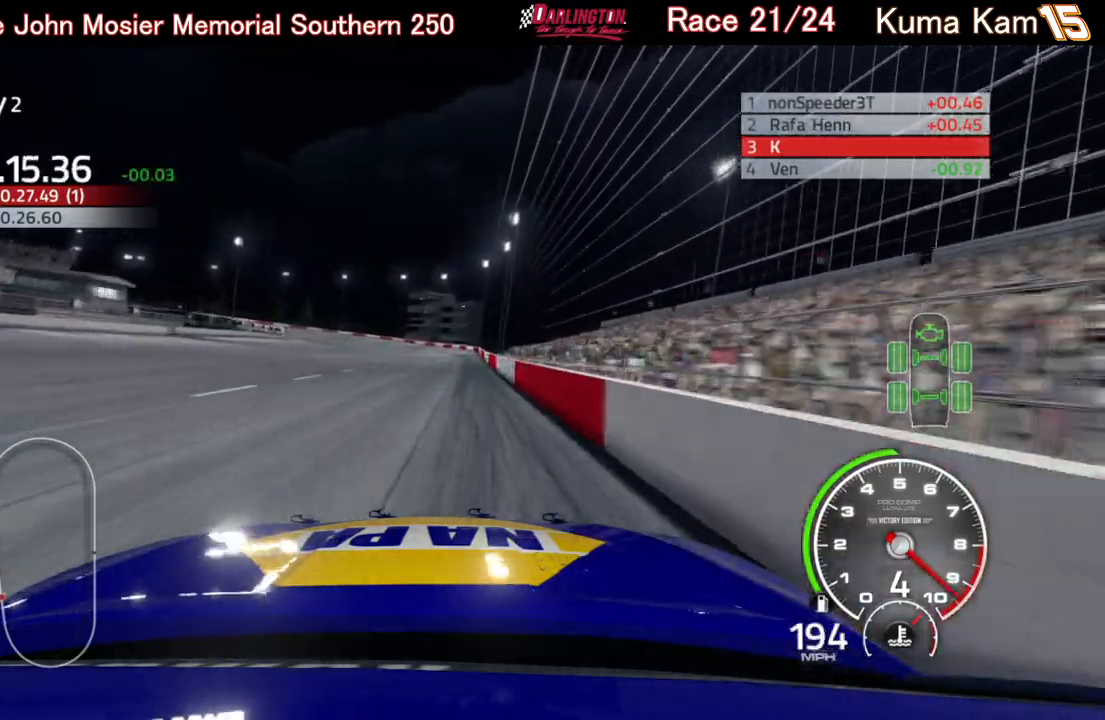
{"buttons": ["R2"], "left_stick": "down-left", "right_stick": "center", "events": [[483, "left_stick", "down-left"]]}
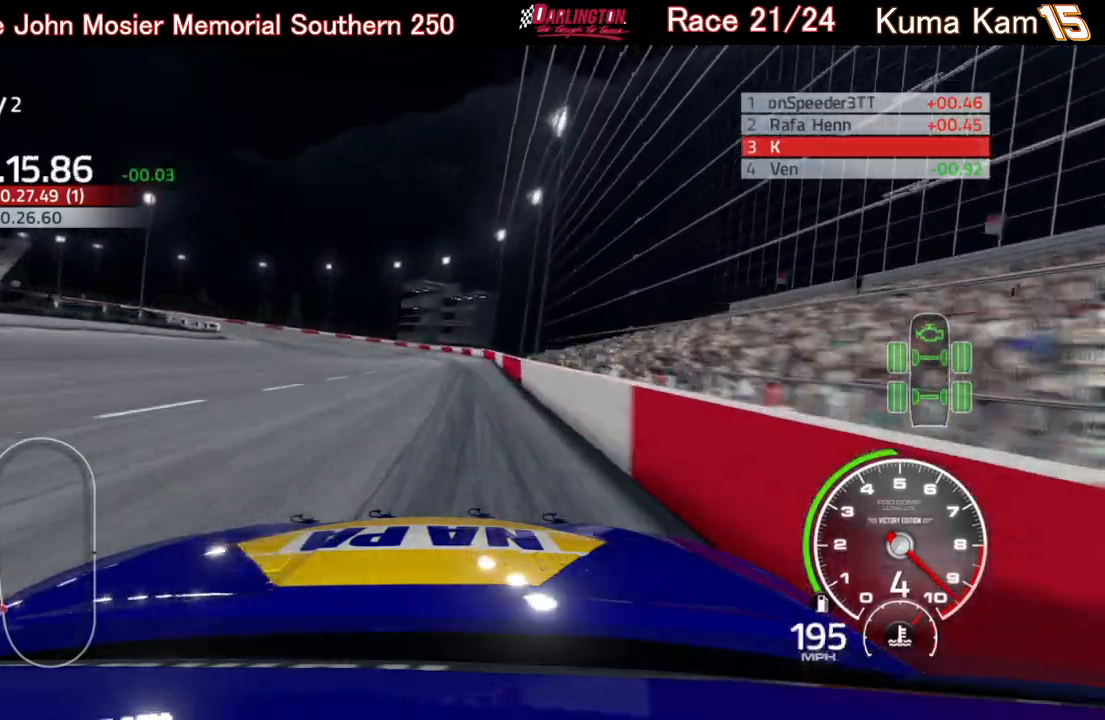
{"buttons": ["R2"], "left_stick": "left", "right_stick": "center", "events": [[17, "left_stick", "left"]]}
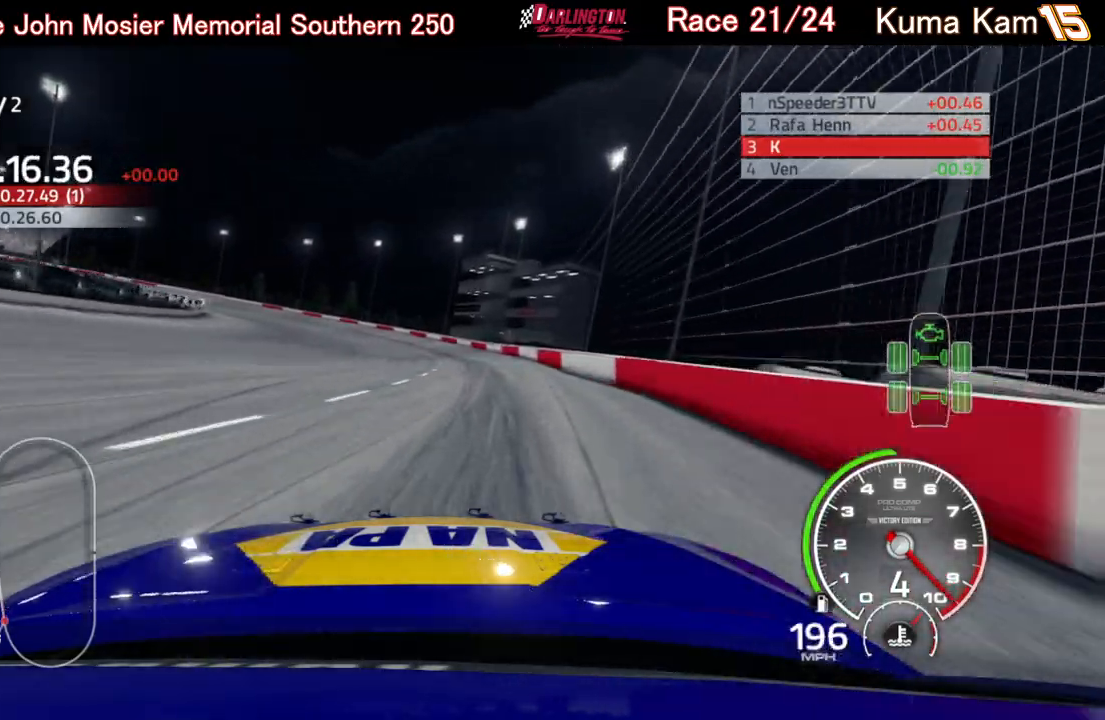
{"buttons": ["L2"], "left_stick": "left", "right_stick": "center", "events": [[67, "R2", "up"], [133, "L2", "down"]]}
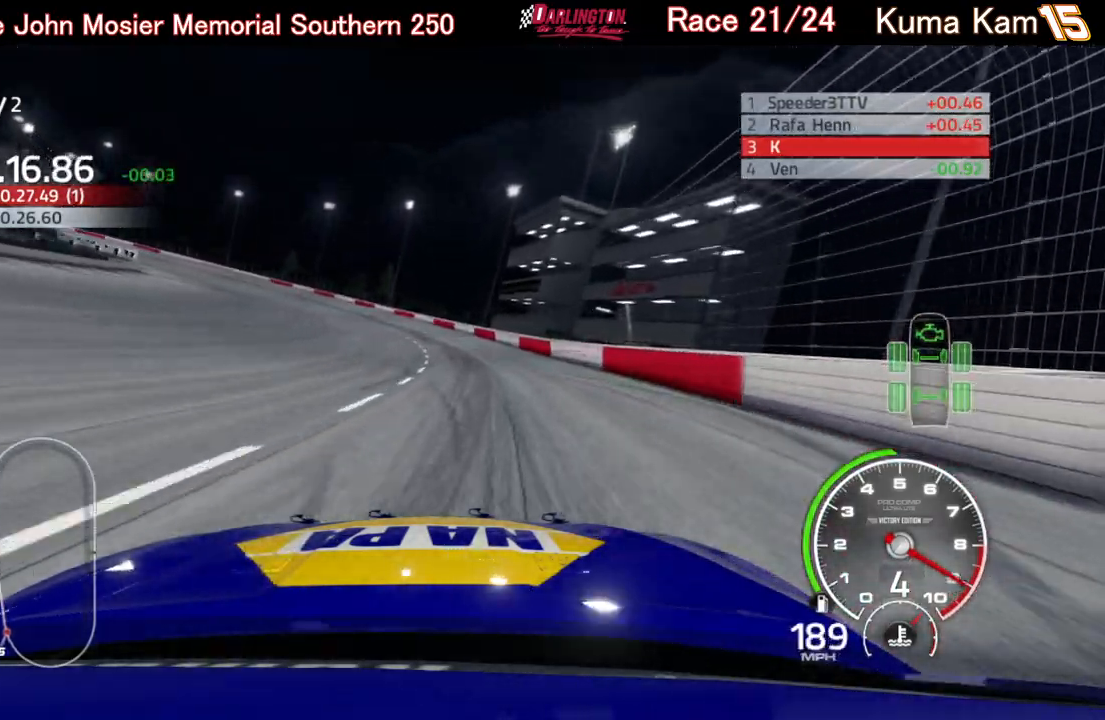
{"buttons": ["L2"], "left_stick": "left", "right_stick": "center", "events": []}
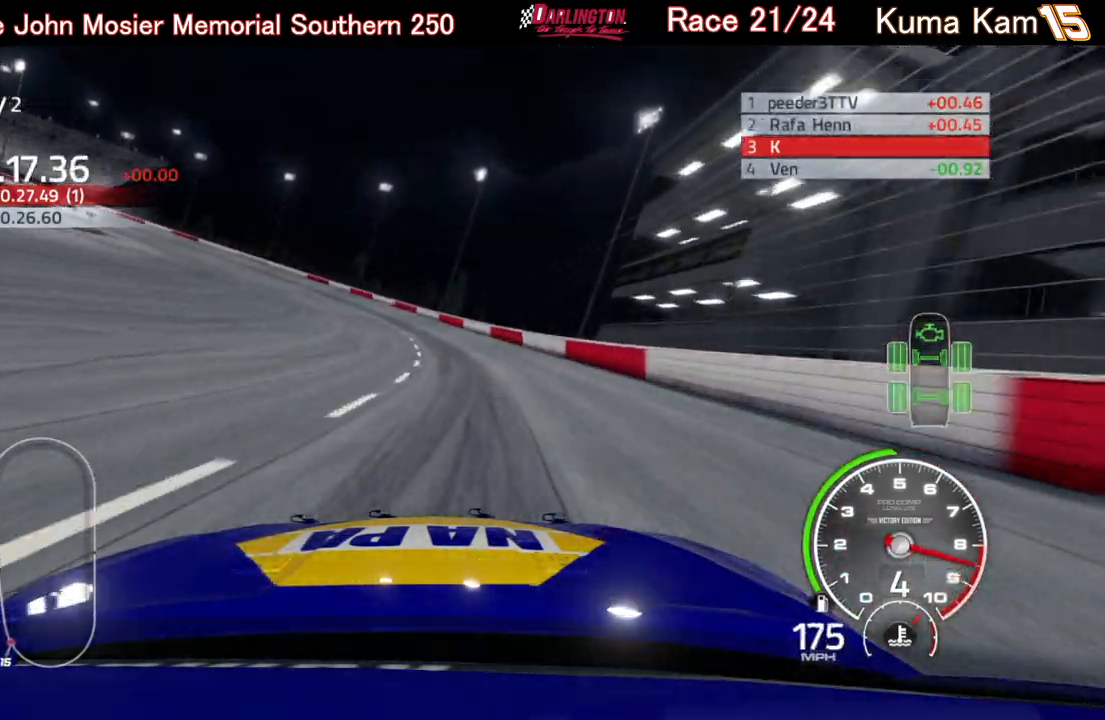
{"buttons": ["L2"], "left_stick": "left", "right_stick": "center", "events": []}
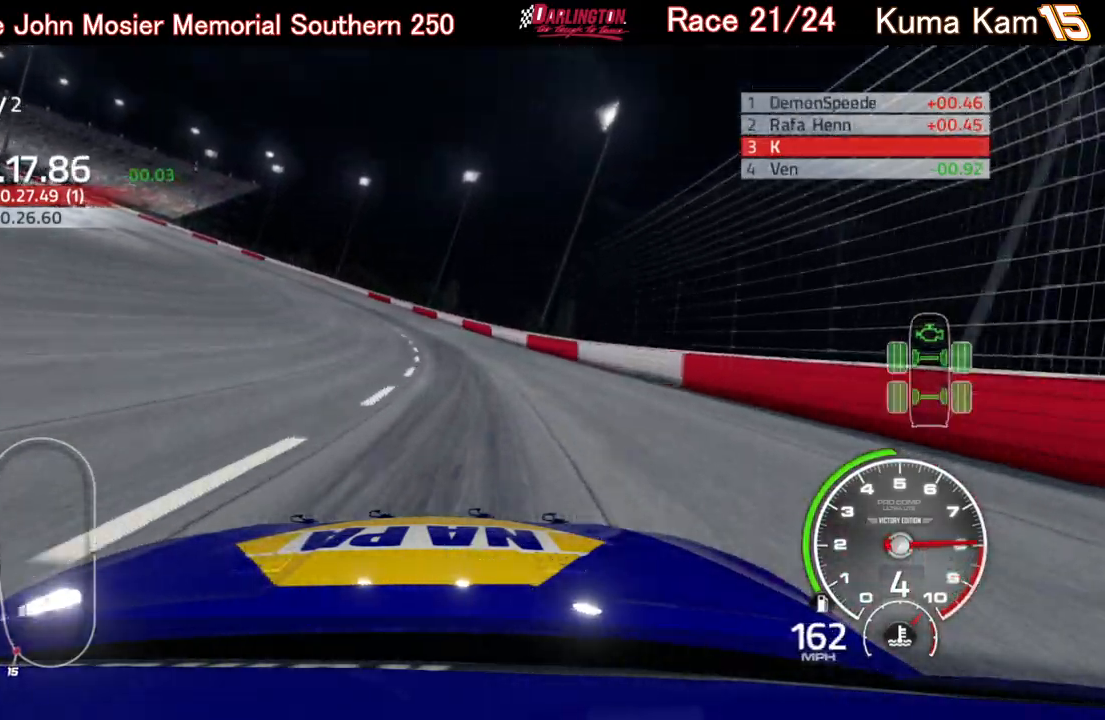
{"buttons": [], "left_stick": "left", "right_stick": "center", "events": [[483, "L2", "up"]]}
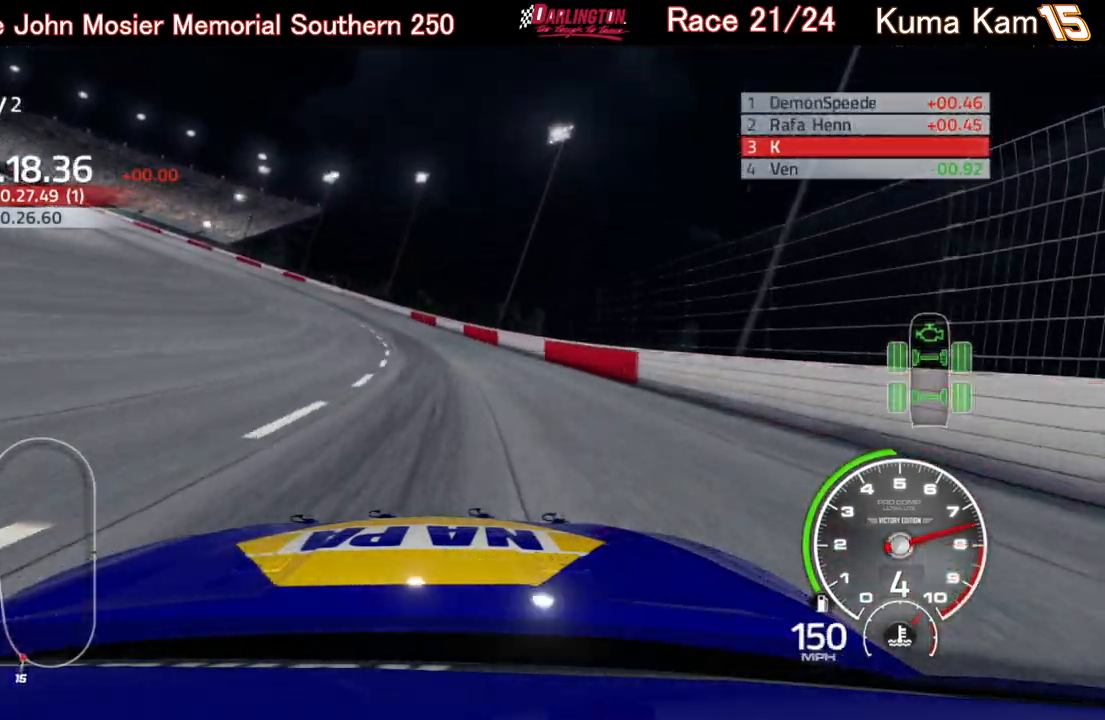
{"buttons": [], "left_stick": "left", "right_stick": "center", "events": []}
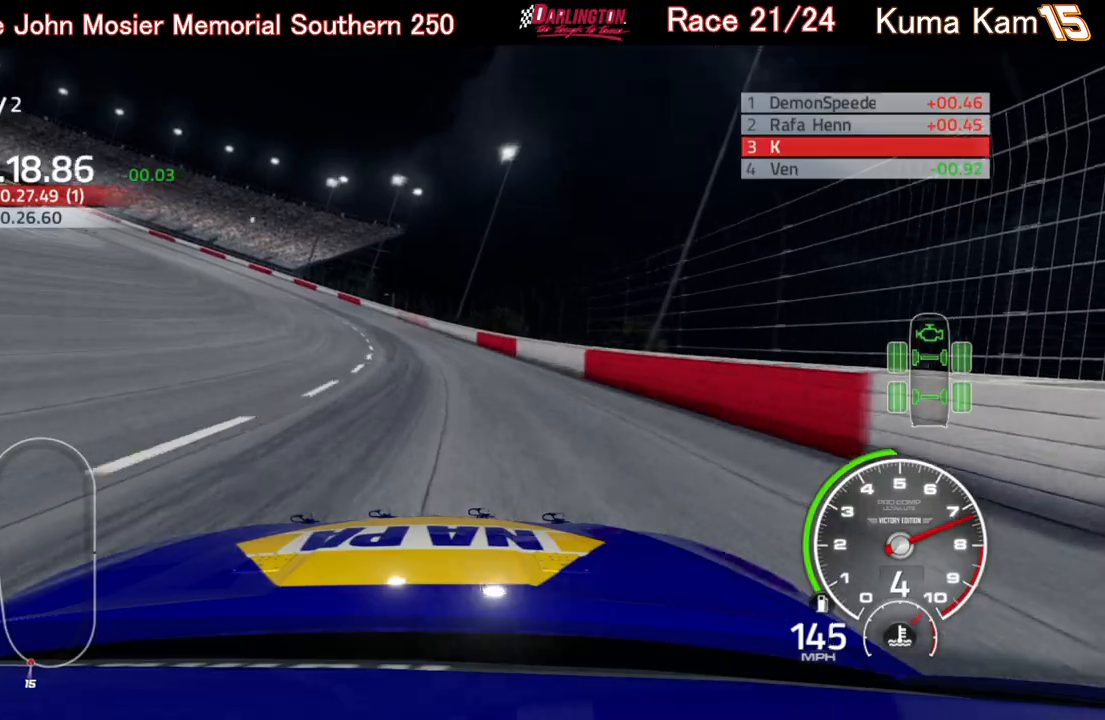
{"buttons": [], "left_stick": "left", "right_stick": "center", "events": []}
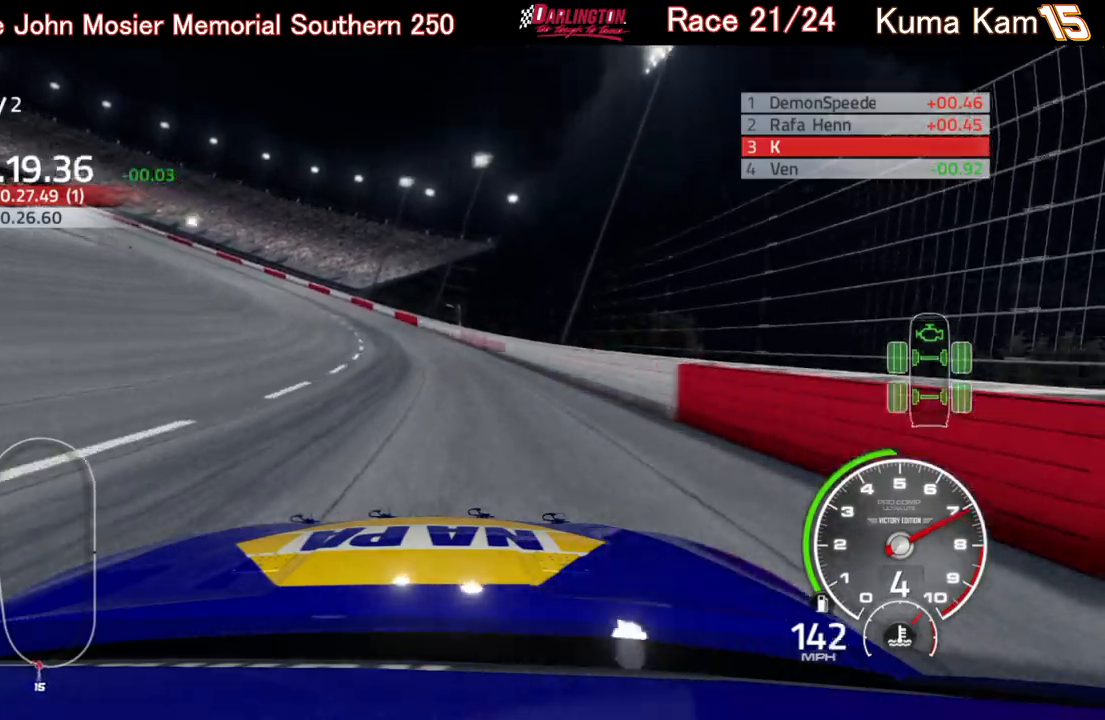
{"buttons": ["R2"], "left_stick": "left", "right_stick": "center", "events": [[100, "R2", "down"]]}
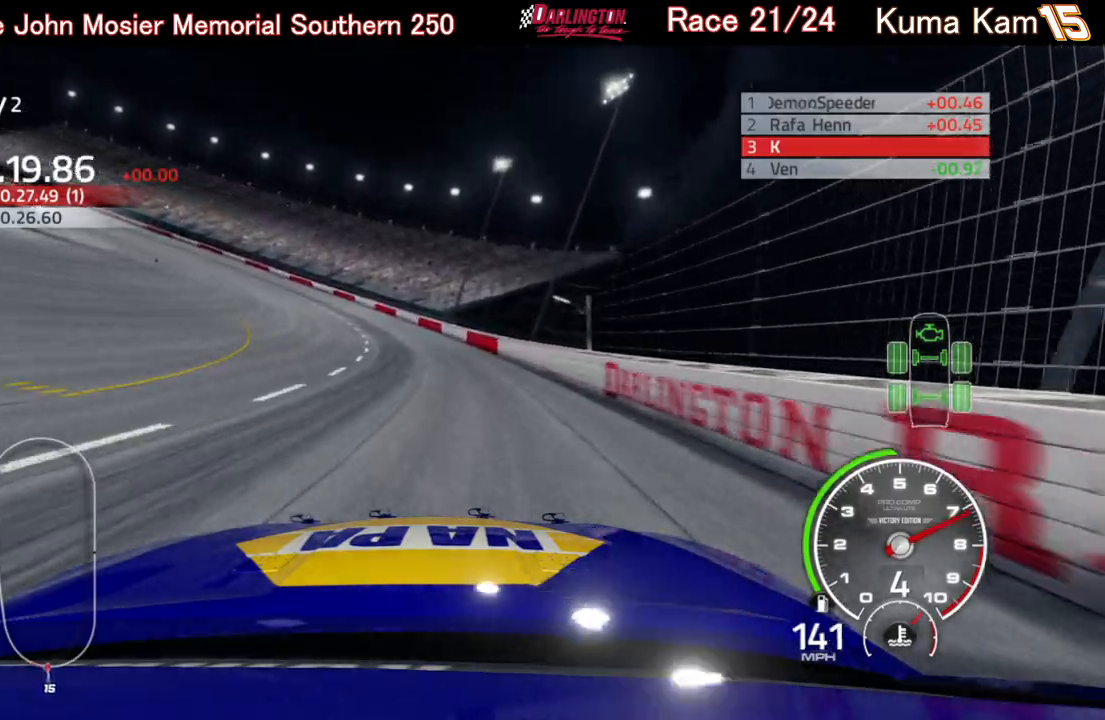
{"buttons": ["R2"], "left_stick": "left", "right_stick": "center", "events": []}
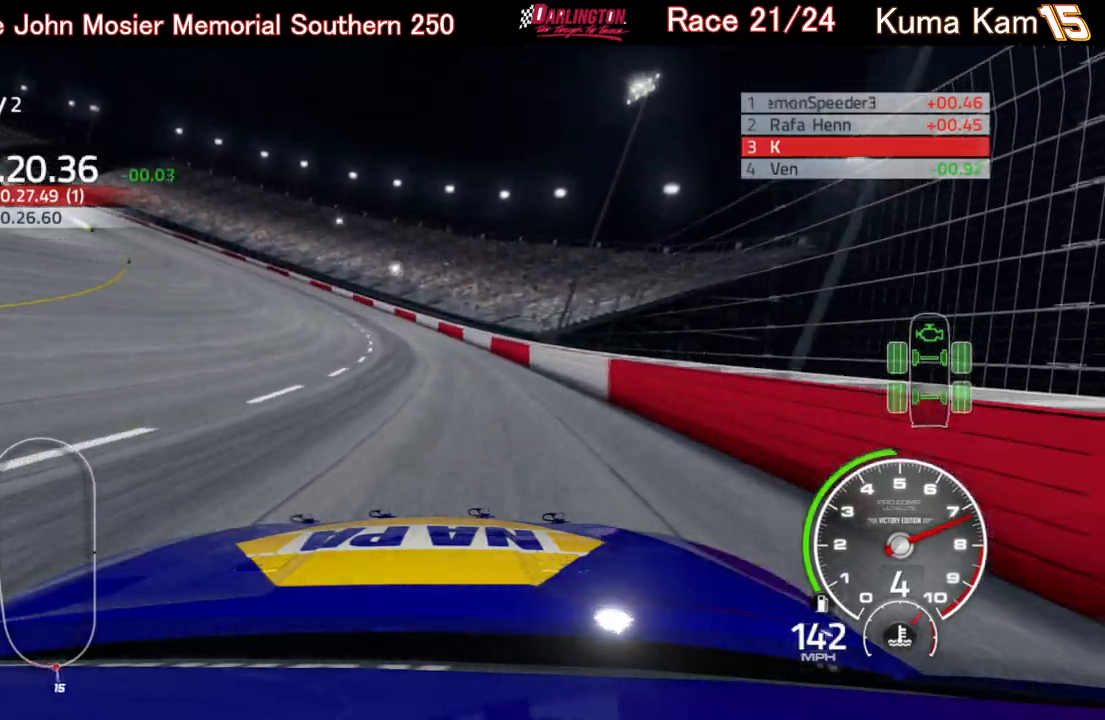
{"buttons": ["R2"], "left_stick": "left", "right_stick": "center", "events": []}
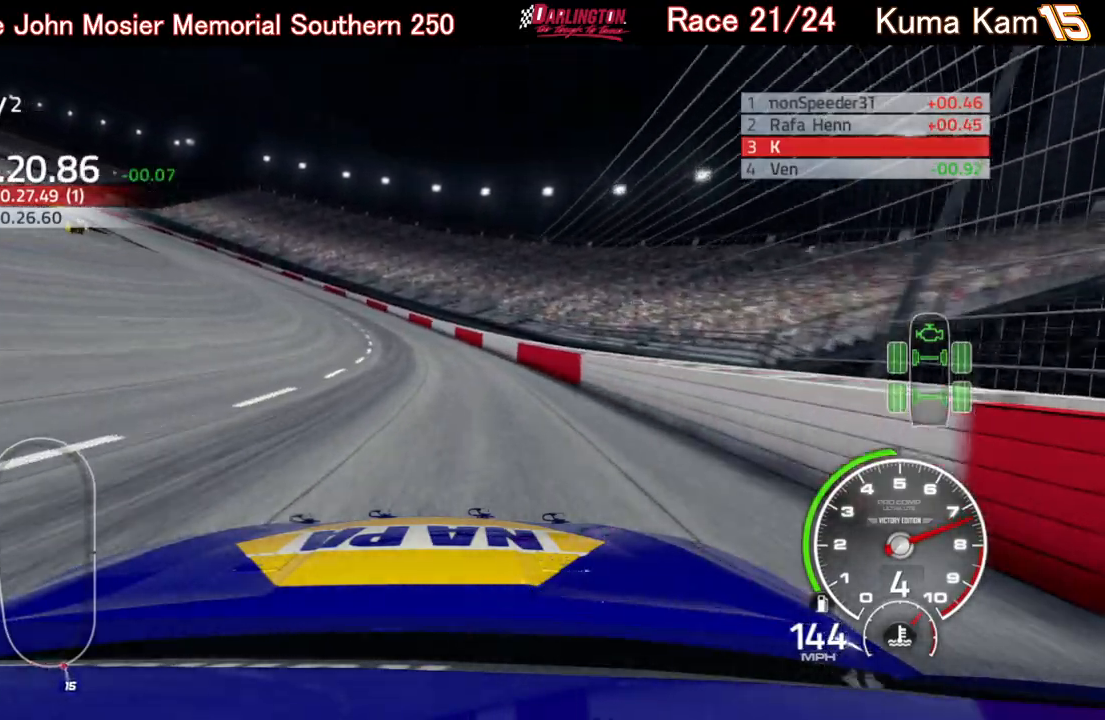
{"buttons": ["R2"], "left_stick": "left", "right_stick": "center", "events": []}
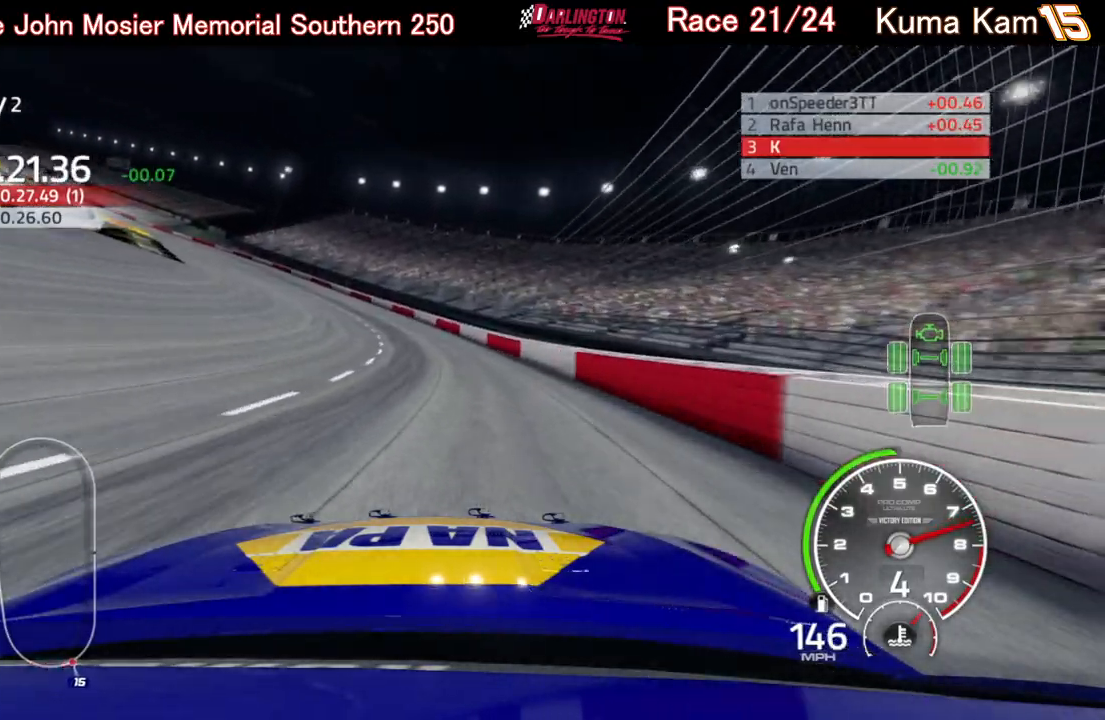
{"buttons": ["R2"], "left_stick": "left", "right_stick": "center", "events": []}
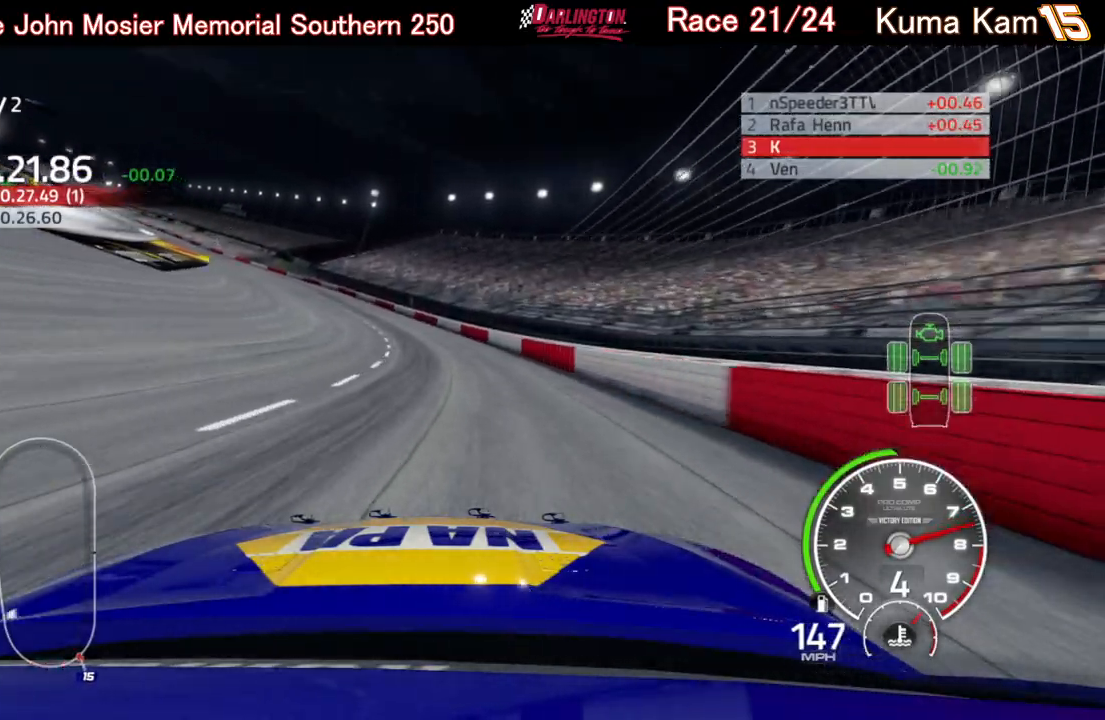
{"buttons": ["R2"], "left_stick": "left", "right_stick": "center", "events": []}
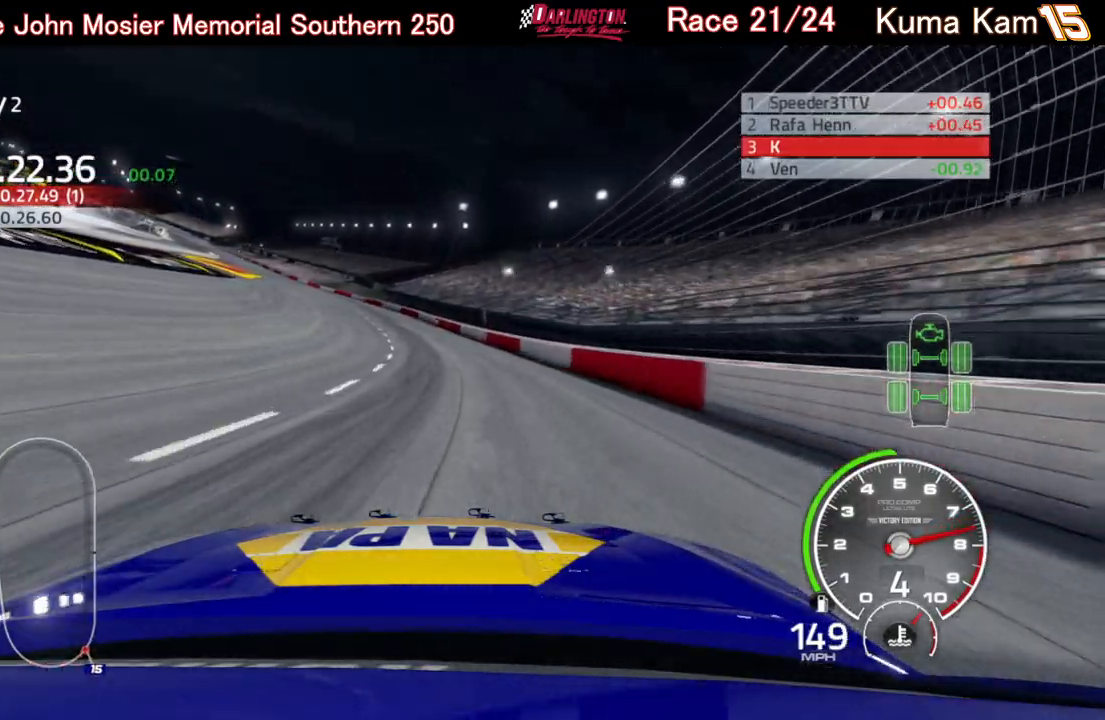
{"buttons": ["R2"], "left_stick": "left", "right_stick": "center", "events": []}
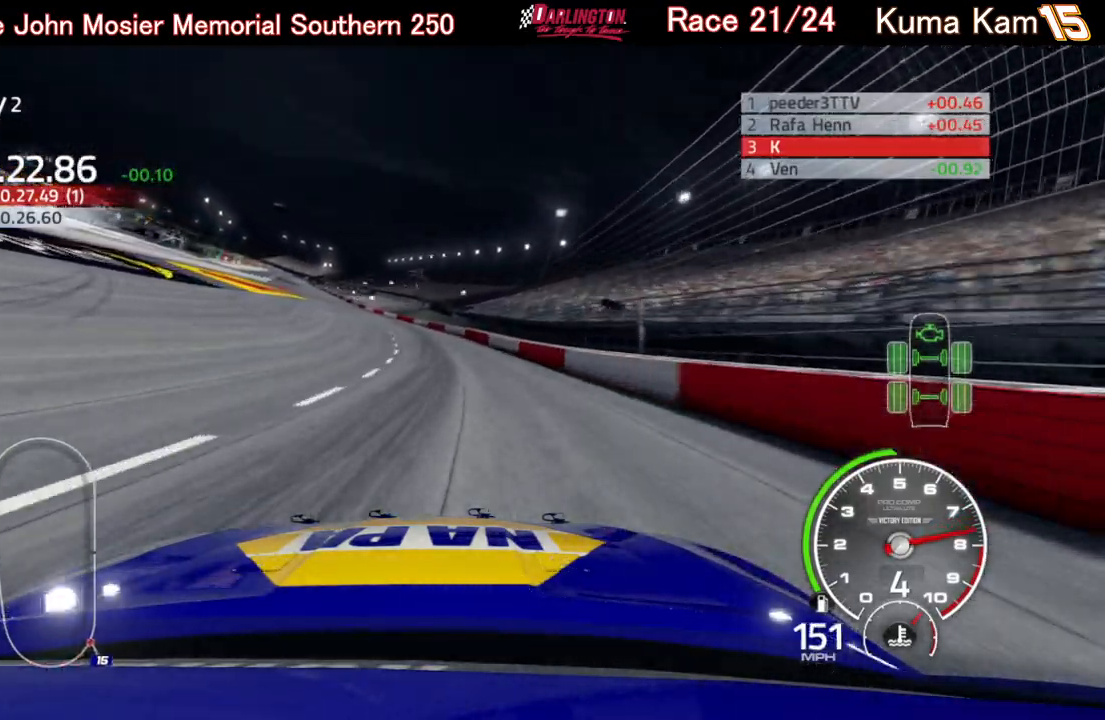
{"buttons": ["R2"], "left_stick": "left", "right_stick": "center", "events": [[50, "left_stick", "center"], [100, "left_stick", "left"], [267, "left_stick", "center"], [367, "left_stick", "left"]]}
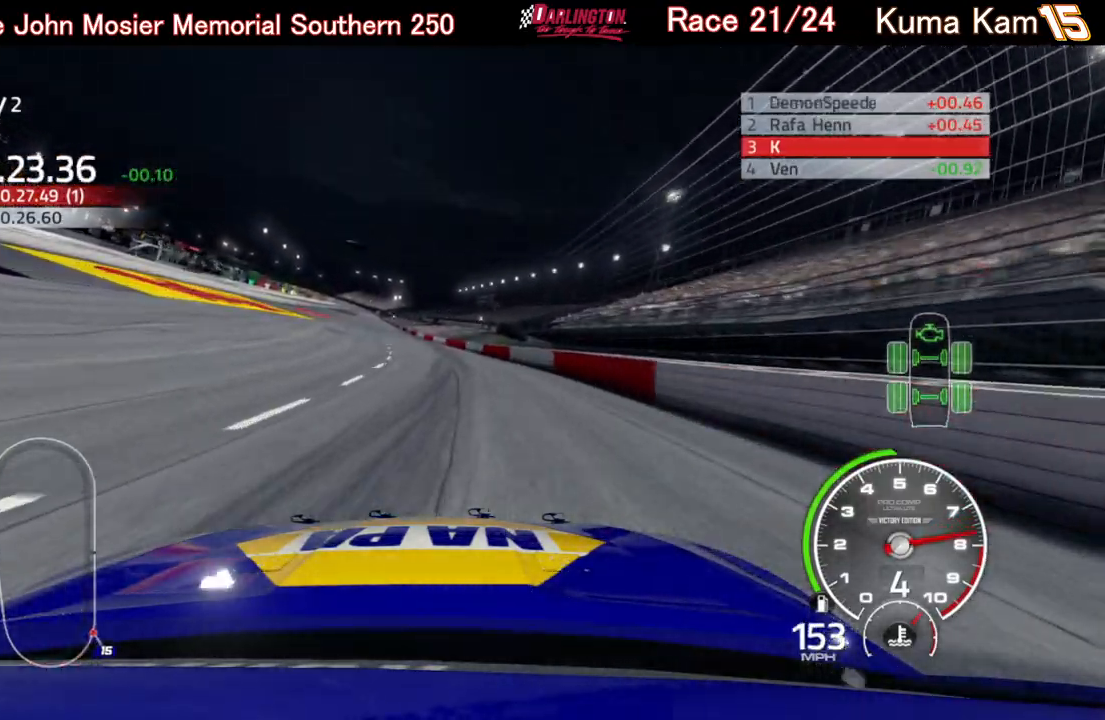
{"buttons": ["R2"], "left_stick": "left", "right_stick": "center", "events": [[33, "left_stick", "center"], [117, "left_stick", "left"], [300, "left_stick", "center"], [383, "left_stick", "left"]]}
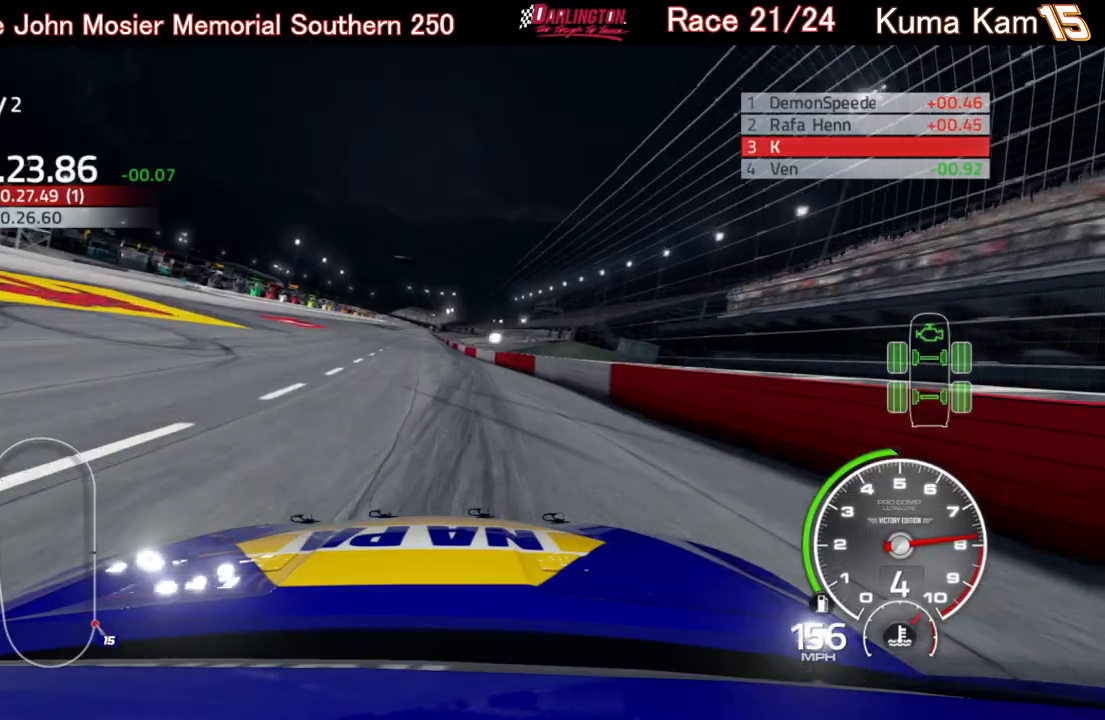
{"buttons": ["R2"], "left_stick": "left", "right_stick": "center", "events": [[33, "left_stick", "center"], [267, "left_stick", "left"], [350, "left_stick", "center"], [483, "left_stick", "left"]]}
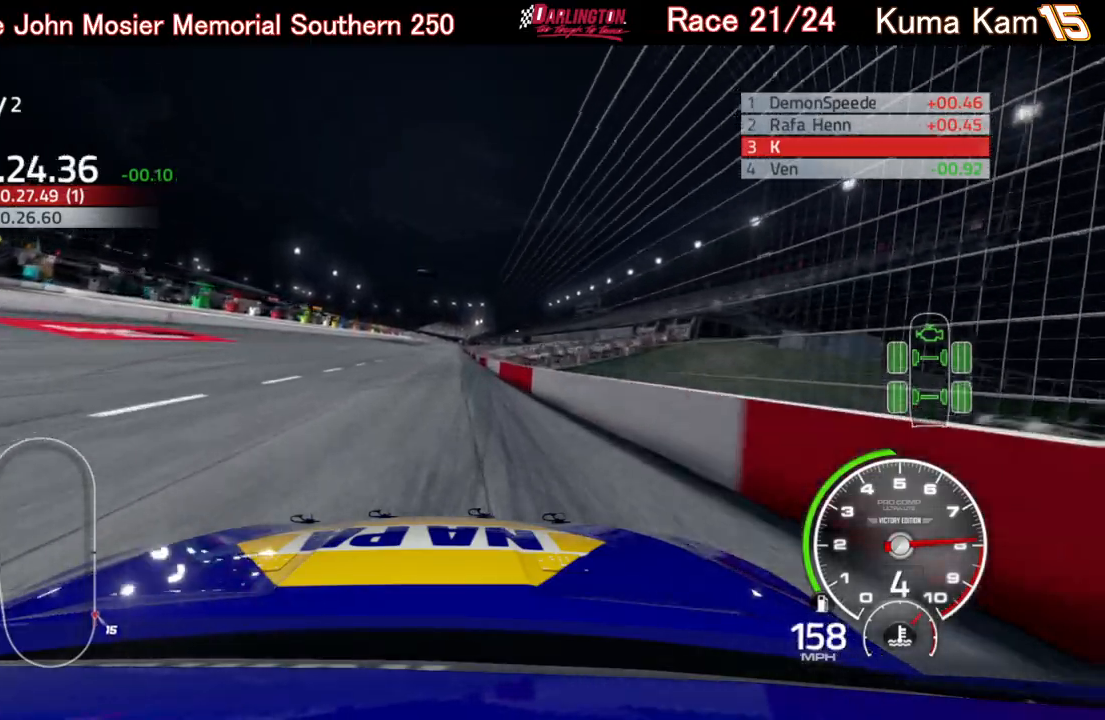
{"buttons": ["R2"], "left_stick": "center", "right_stick": "center", "events": [[133, "left_stick", "center"], [350, "left_stick", "right"], [483, "left_stick", "center"]]}
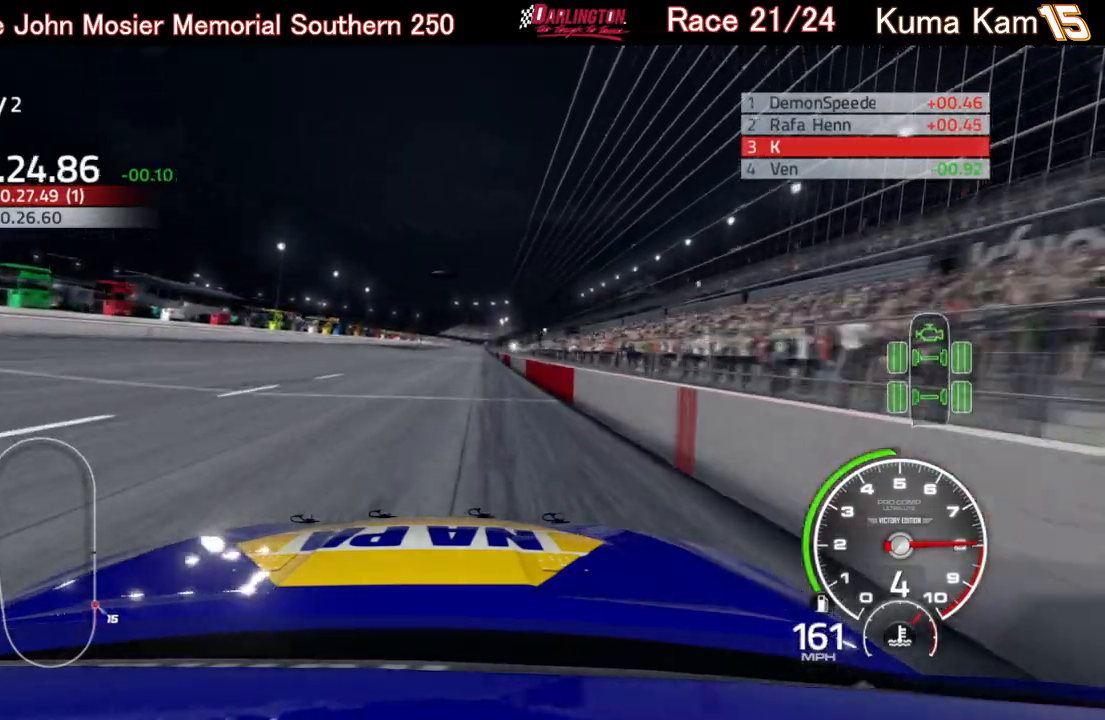
{"buttons": ["R2"], "left_stick": "center", "right_stick": "center", "events": [[133, "left_stick", "right"], [233, "left_stick", "center"]]}
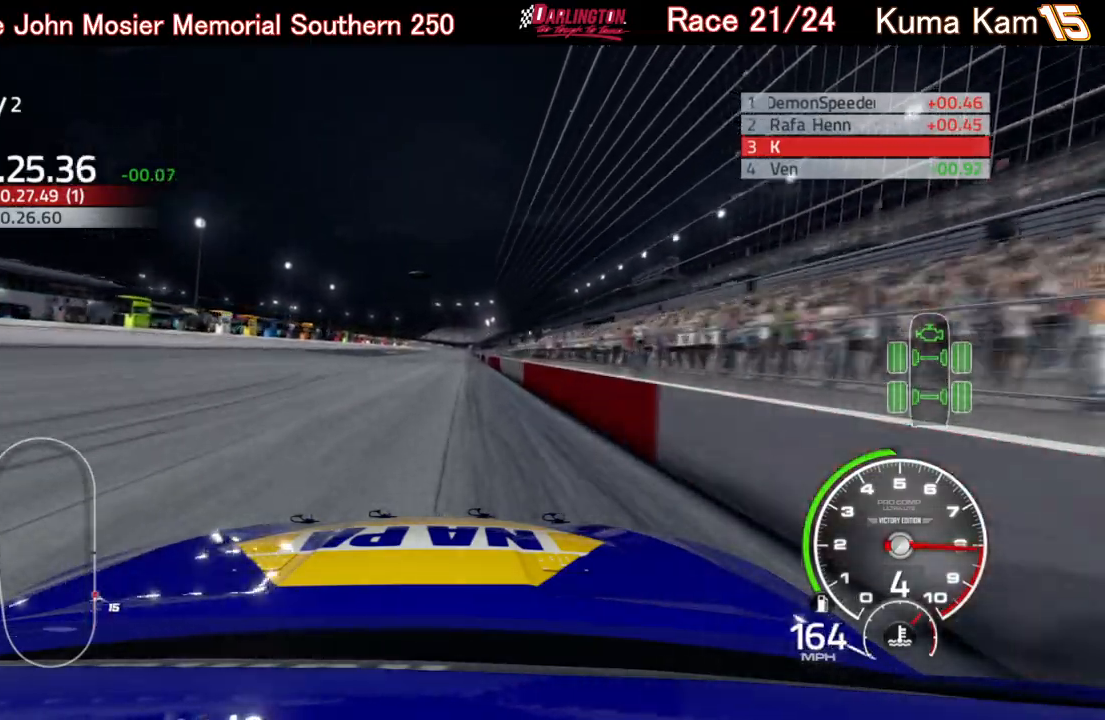
{"buttons": ["R2"], "left_stick": "center", "right_stick": "center", "events": [[67, "left_stick", "right"], [167, "left_stick", "center"]]}
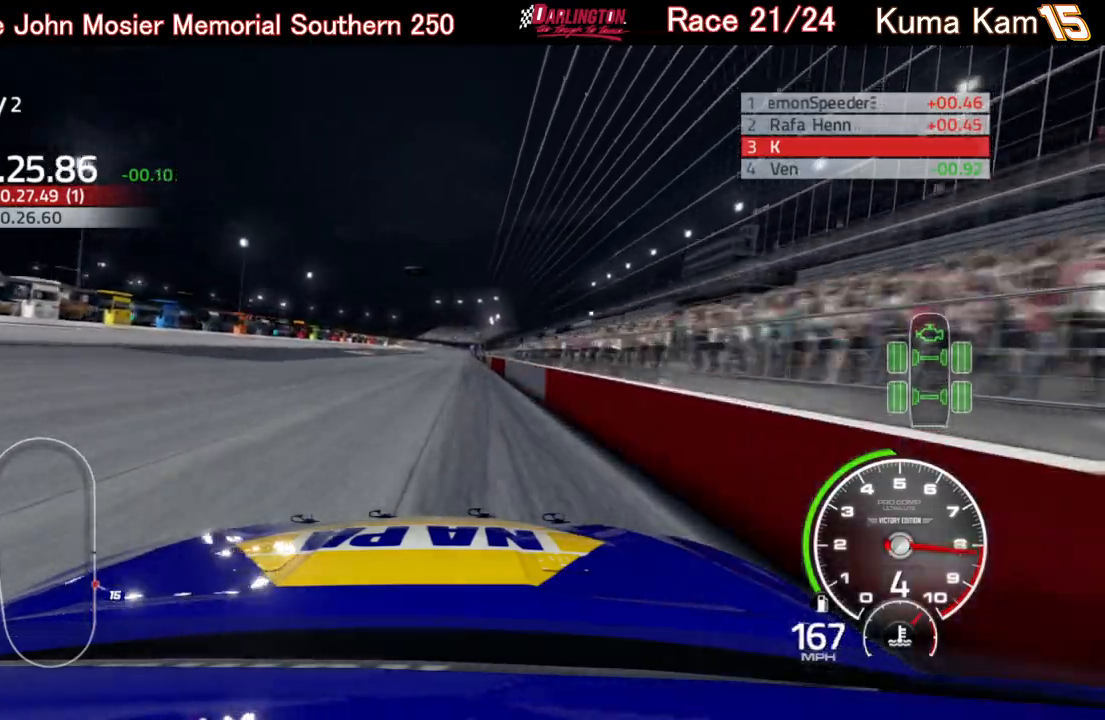
{"buttons": ["R2"], "left_stick": "center", "right_stick": "center", "events": [[33, "left_stick", "right"], [117, "left_stick", "center"]]}
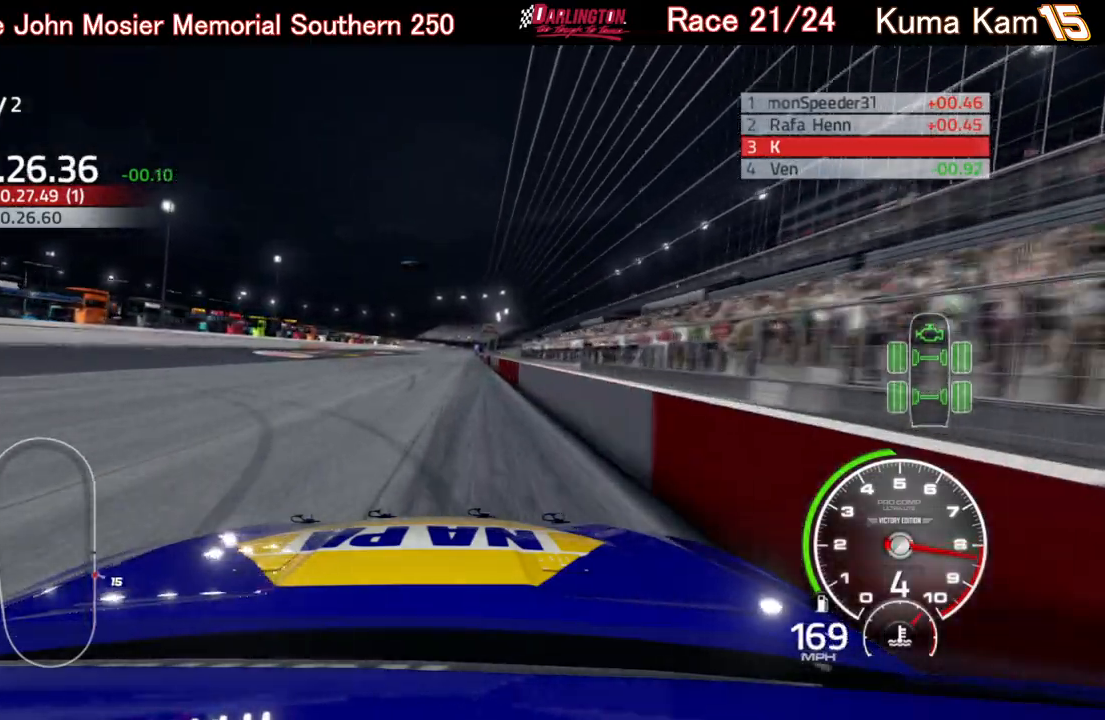
{"buttons": ["R2"], "left_stick": "right", "right_stick": "center", "events": [[167, "left_stick", "right"], [283, "left_stick", "center"], [450, "left_stick", "right"]]}
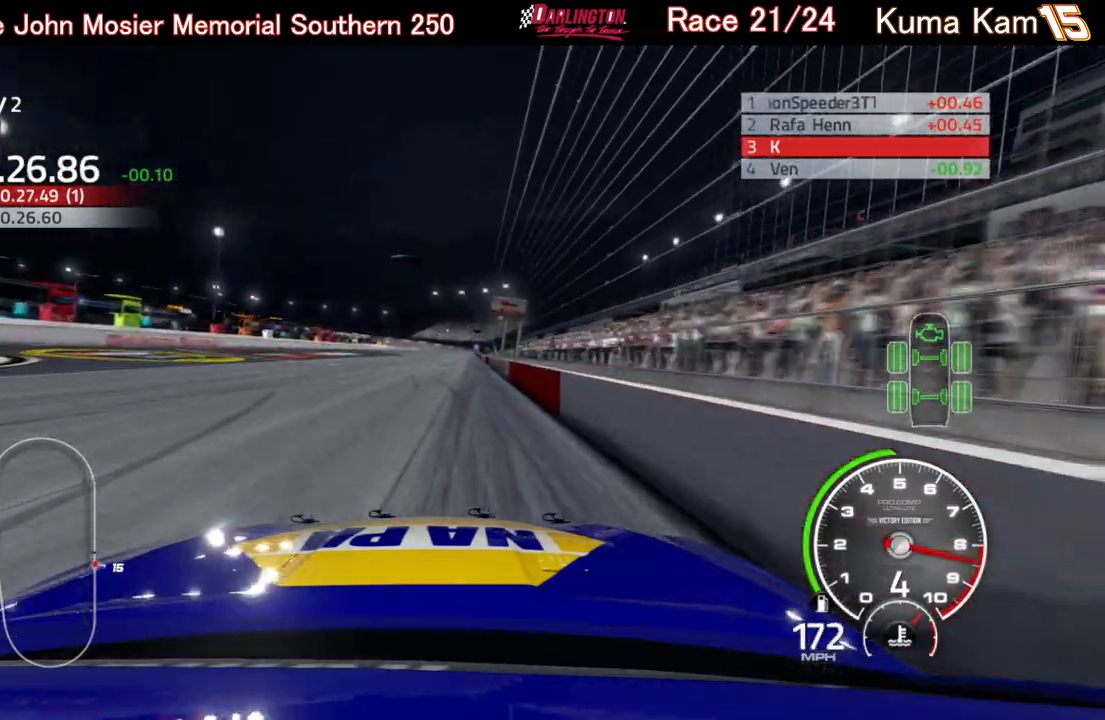
{"buttons": ["R2"], "left_stick": "center", "right_stick": "center", "events": [[33, "left_stick", "center"], [433, "left_stick", "right"], [500, "left_stick", "center"]]}
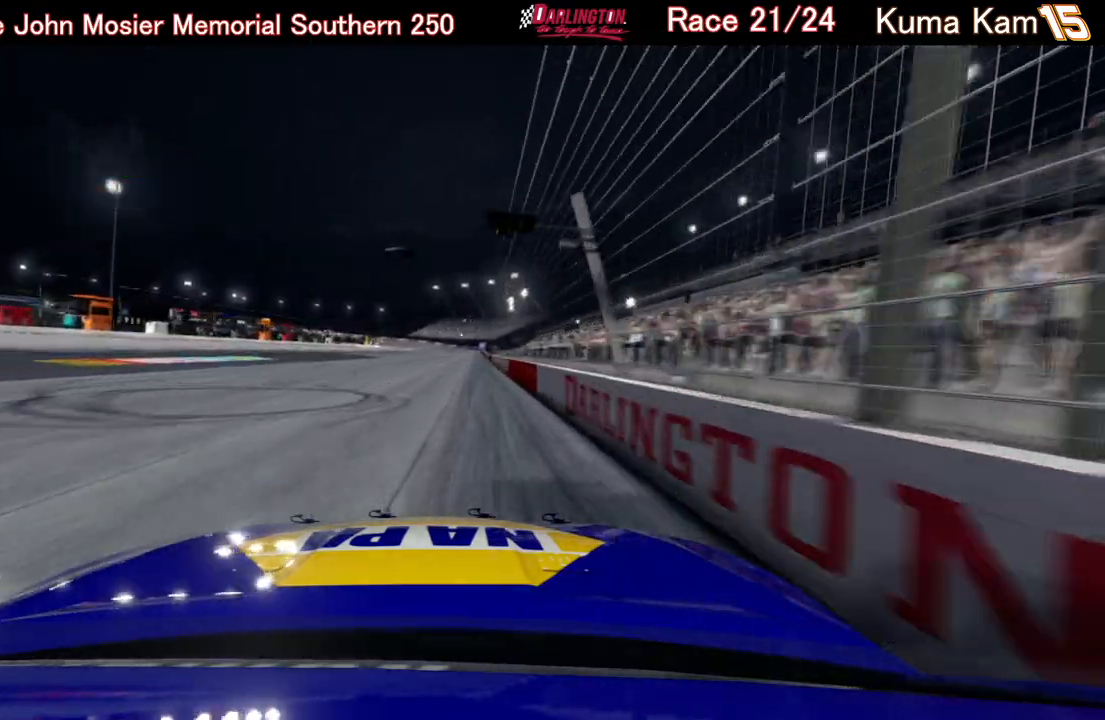
{"buttons": [], "left_stick": "center", "right_stick": "center", "events": [[433, "R2", "up"]]}